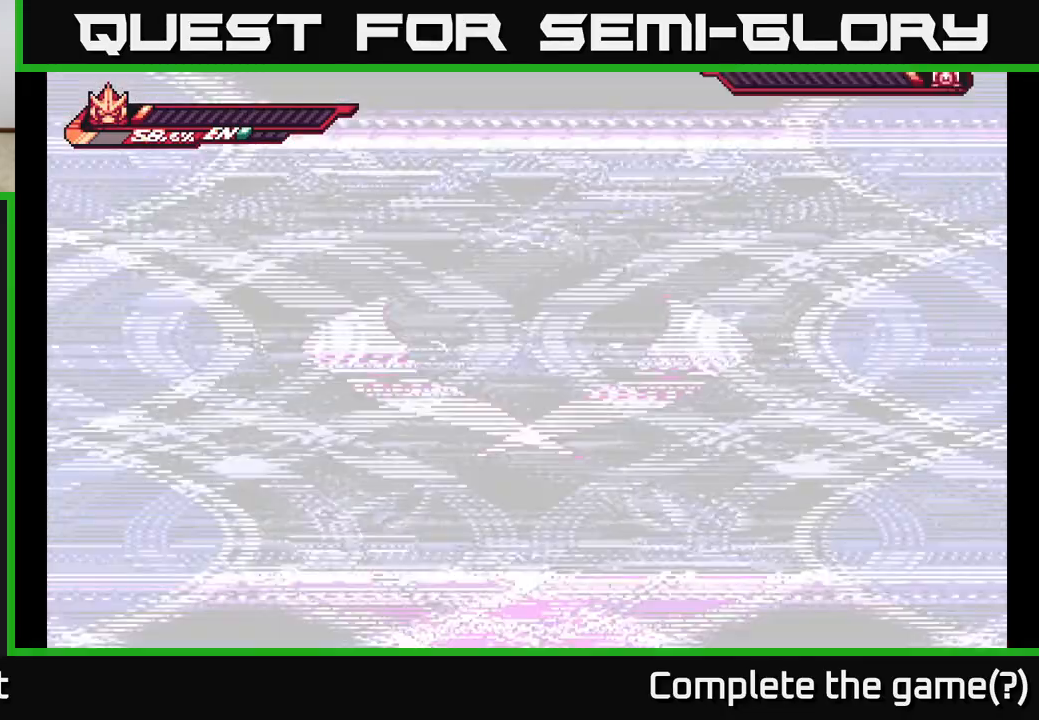
Gameplay with a controller (Xbox layout); each line is a JSON object with the inputs held at the frame after it. "events" lists button and stick changes between this image and that frame as [ms after this image, input, new state], when the widget could be followed in between.
{"buttons": [], "left_stick": "center", "right_stick": "center", "events": []}
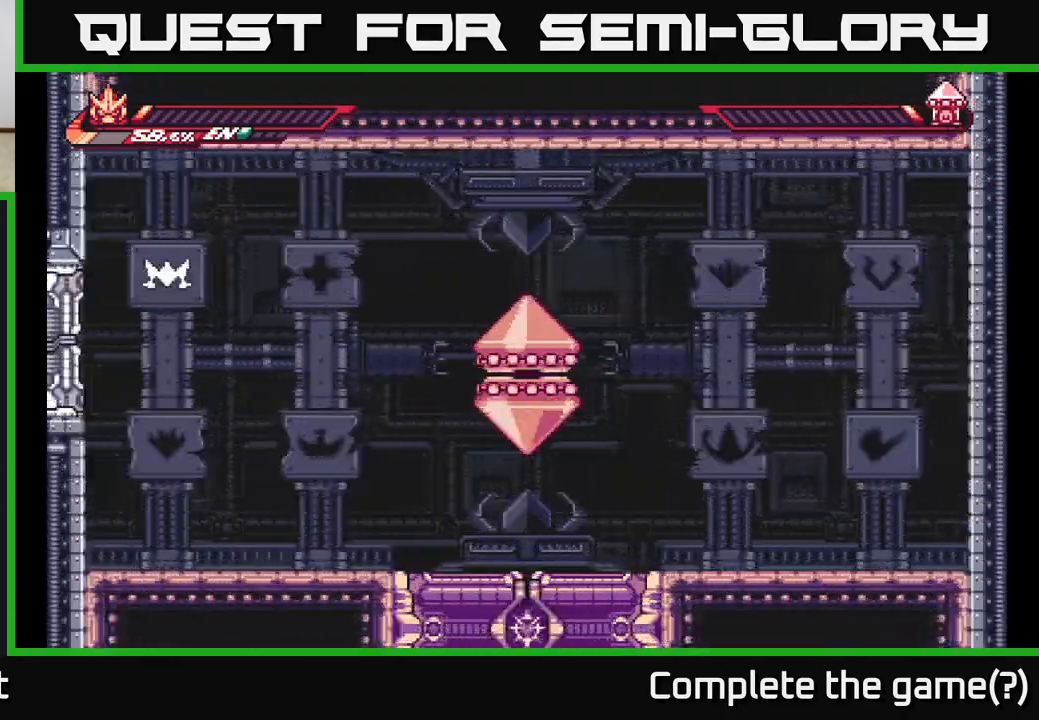
{"buttons": [], "left_stick": "center", "right_stick": "center", "events": []}
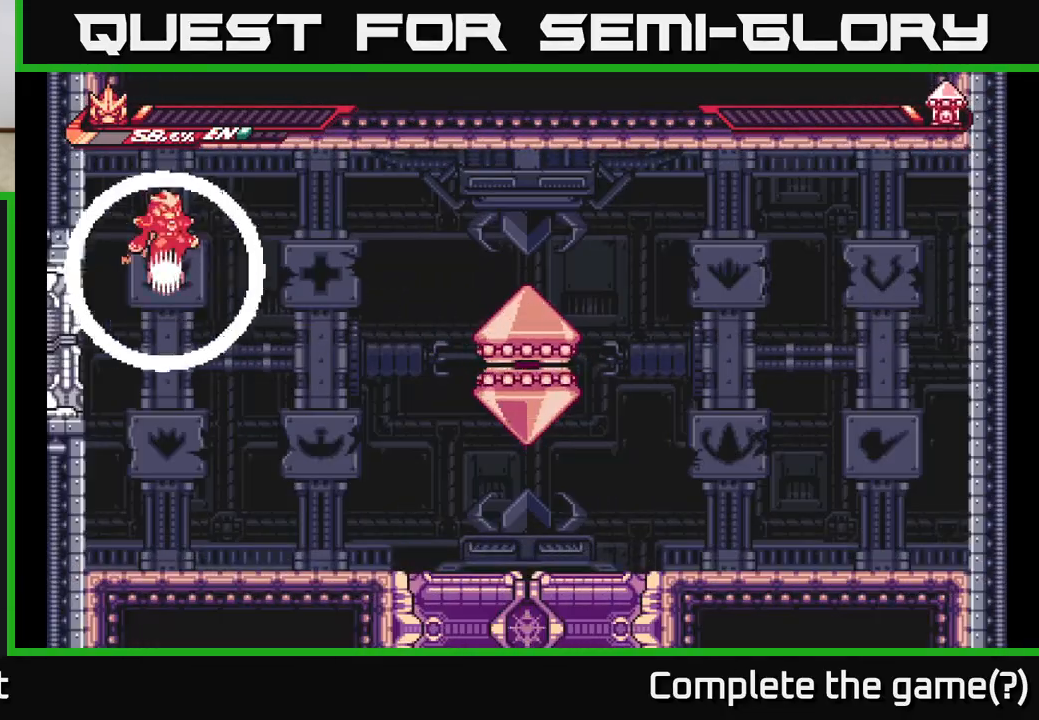
{"buttons": [], "left_stick": "center", "right_stick": "center", "events": []}
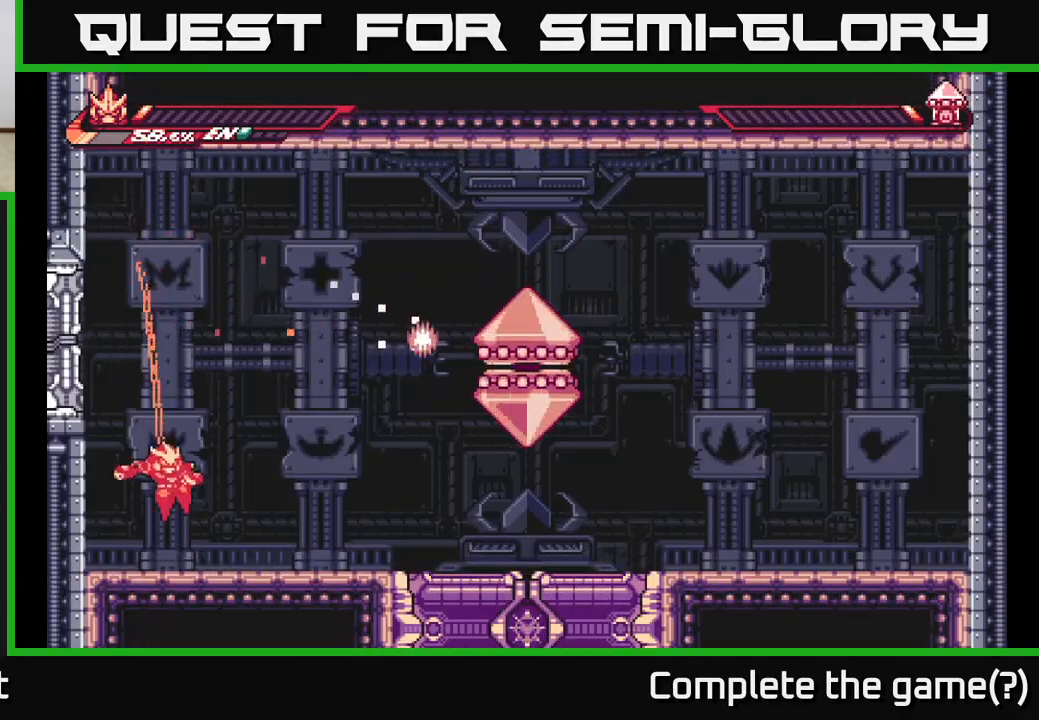
{"buttons": ["A", "L2"], "left_stick": "right", "right_stick": "center", "events": [[117, "left_stick", "right"], [167, "L2", "down"], [350, "A", "down"]]}
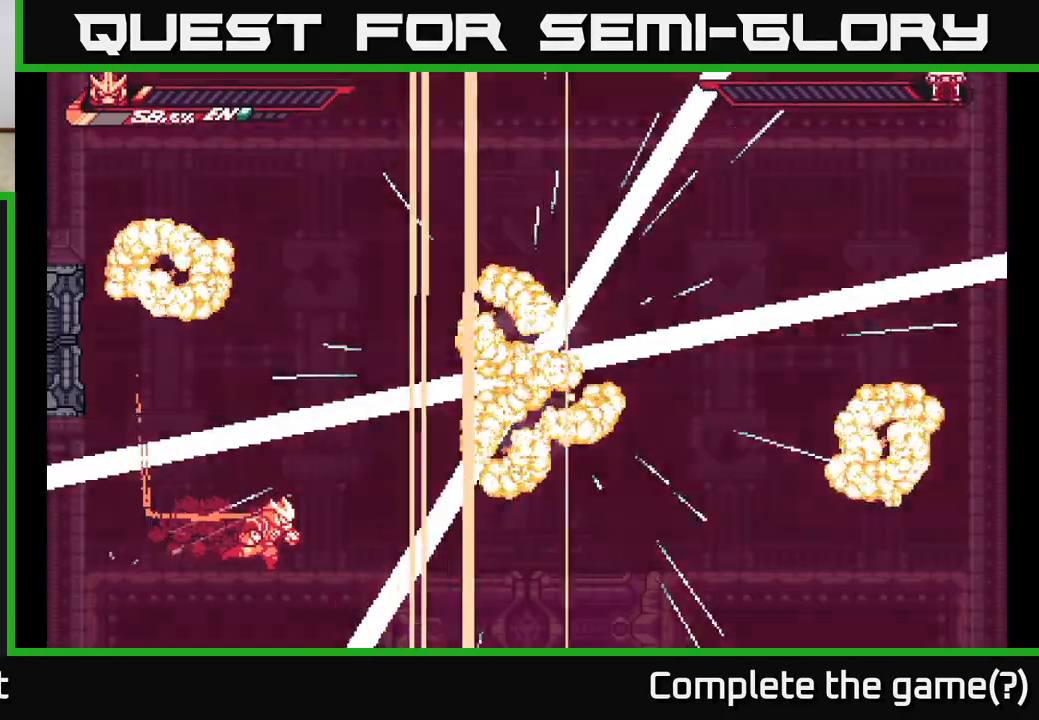
{"buttons": ["L2"], "left_stick": "right", "right_stick": "center", "events": [[17, "X", "down"], [50, "L2", "up"], [133, "X", "up"], [167, "A", "up"], [250, "left_stick", "center"], [400, "left_stick", "right"], [417, "L2", "down"]]}
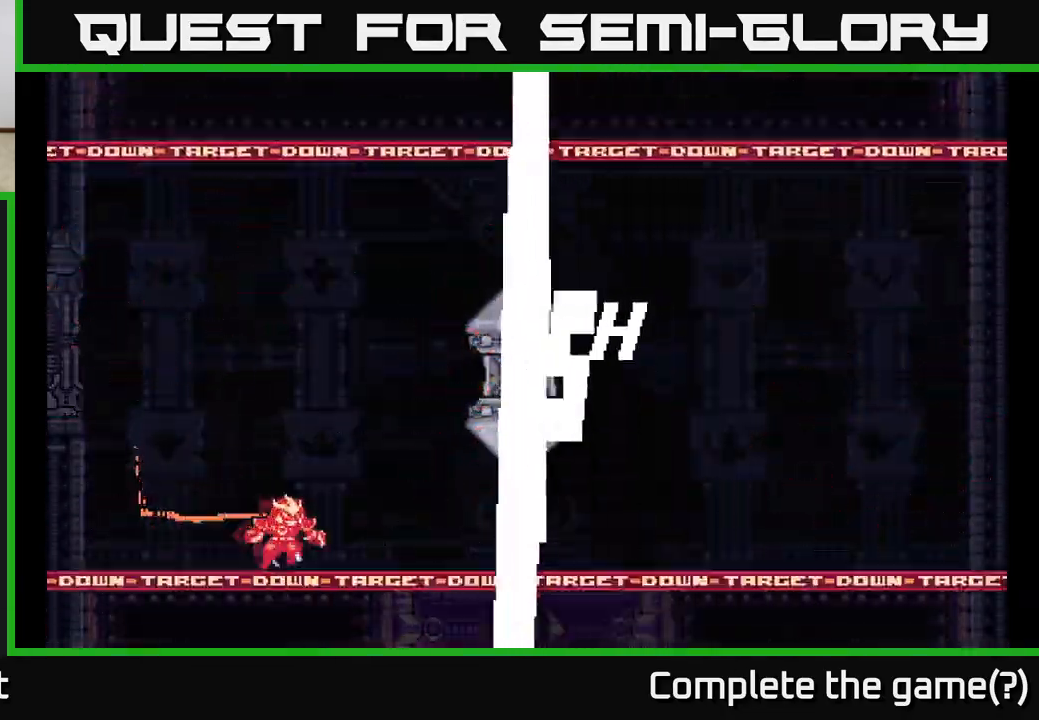
{"buttons": [], "left_stick": "right", "right_stick": "center", "events": [[150, "A", "down"], [450, "A", "up"], [483, "L2", "up"]]}
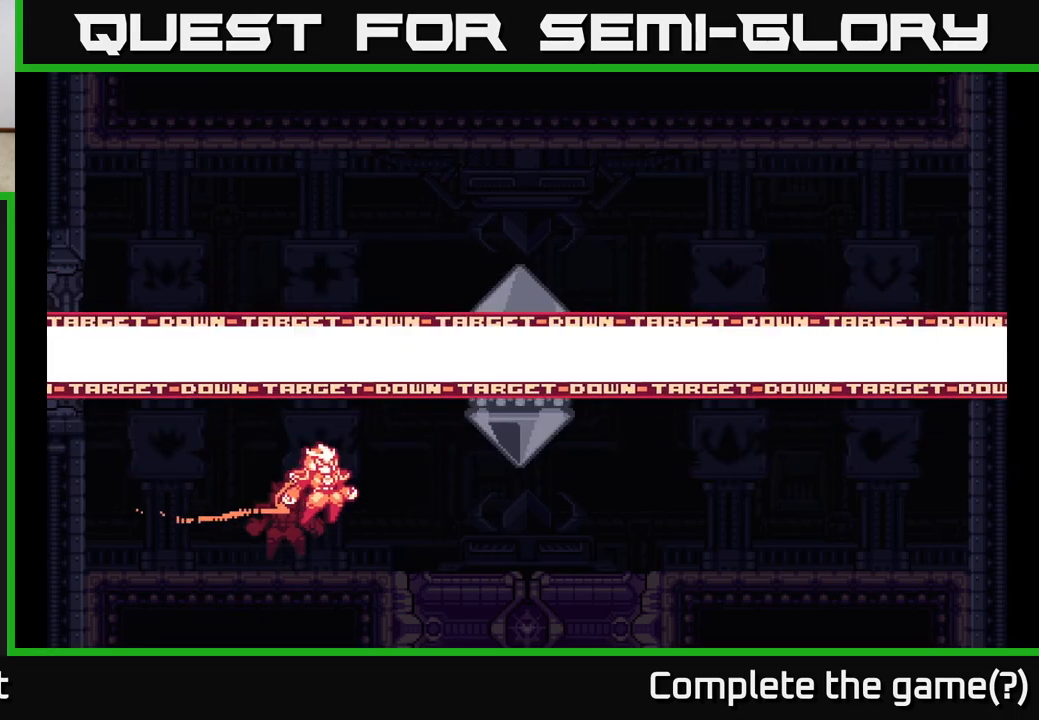
{"buttons": ["A", "L2"], "left_stick": "right", "right_stick": "center", "events": [[100, "L2", "down"], [133, "A", "down"]]}
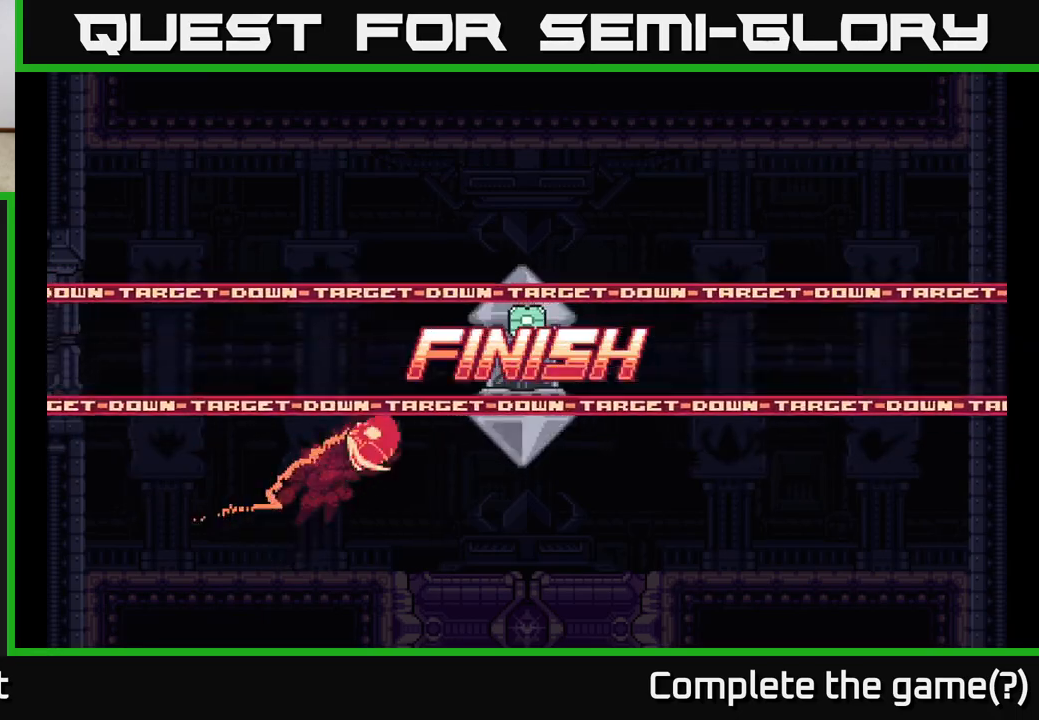
{"buttons": ["A", "L2"], "left_stick": "up-right", "right_stick": "center", "events": [[117, "X", "down"], [133, "left_stick", "up-right"], [250, "X", "up"], [383, "X", "down"], [483, "X", "up"]]}
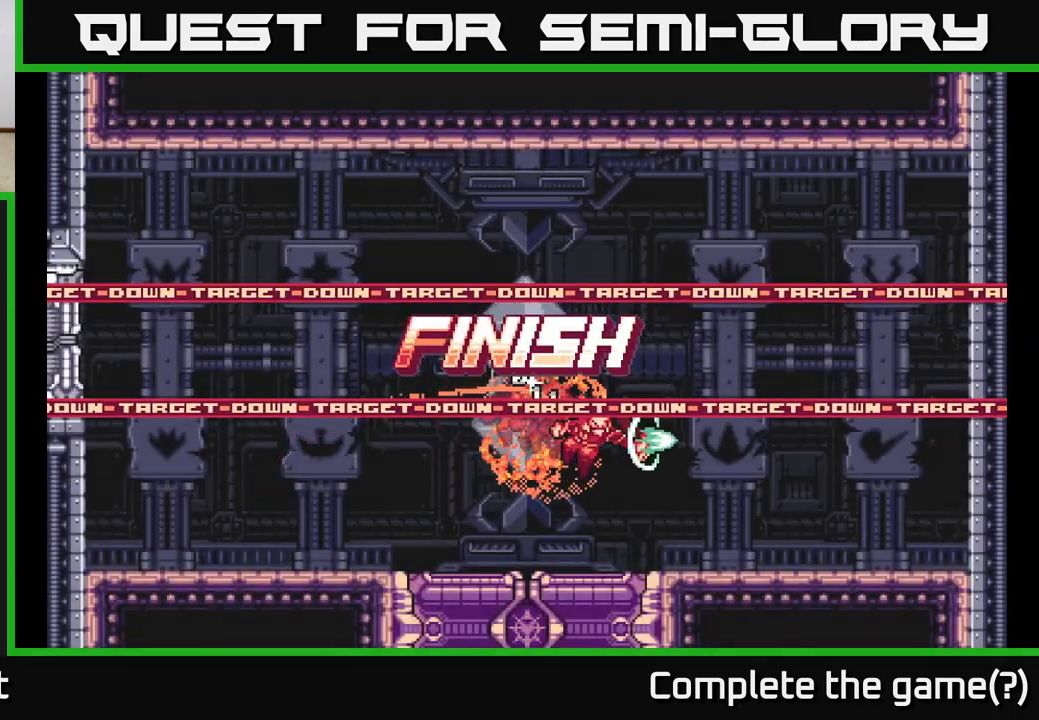
{"buttons": ["A", "L2"], "left_stick": "left", "right_stick": "center", "events": [[50, "L2", "up"], [83, "A", "up"], [83, "X", "down"], [217, "X", "up"], [350, "L2", "down"], [500, "A", "down"], [500, "left_stick", "left"]]}
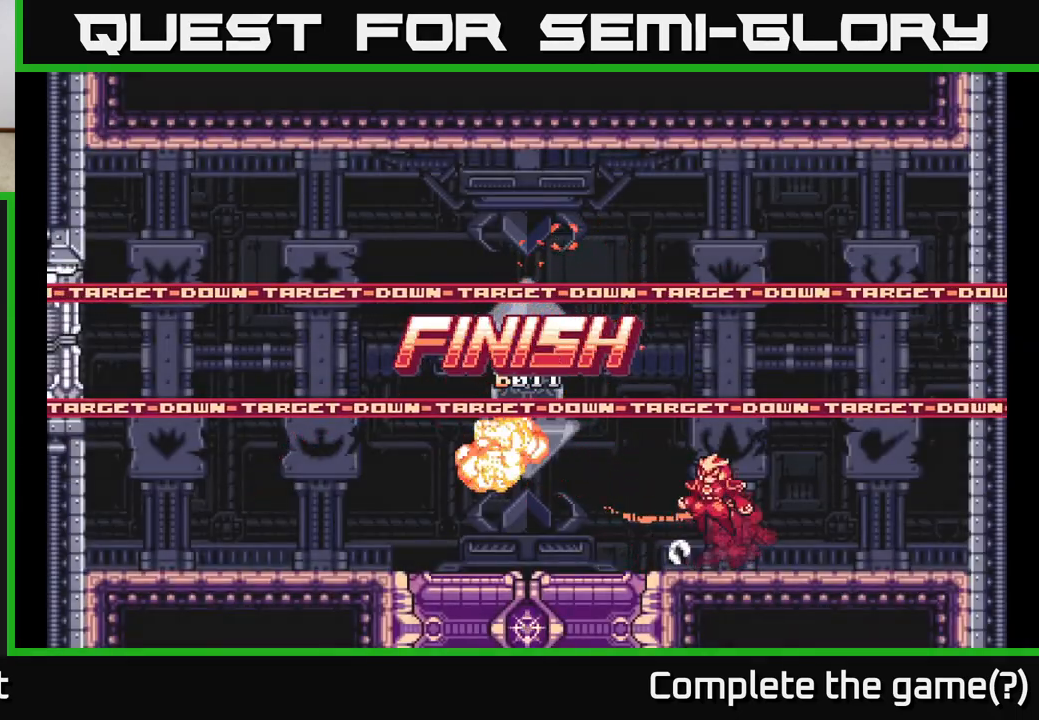
{"buttons": ["X", "L2"], "left_stick": "left", "right_stick": "center", "events": [[217, "X", "down"], [317, "L2", "up"], [333, "X", "up"], [383, "L2", "down"], [417, "X", "down"], [433, "A", "up"]]}
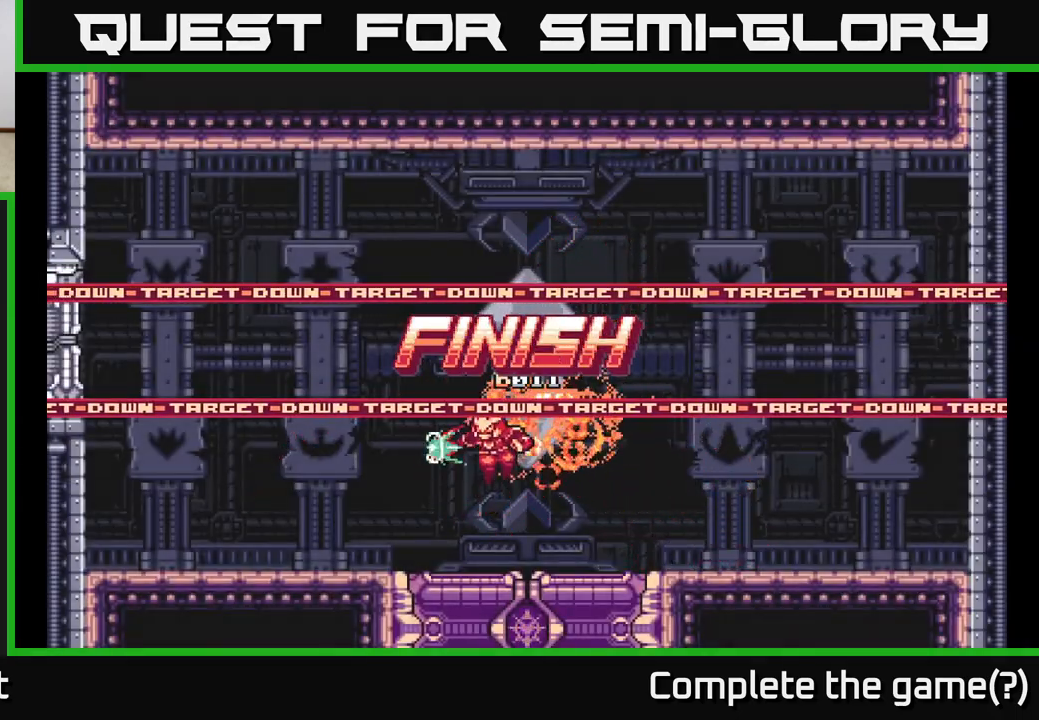
{"buttons": ["A", "L2"], "left_stick": "right", "right_stick": "center", "events": [[50, "X", "up"], [117, "L2", "up"], [283, "left_stick", "right"], [300, "L2", "down"], [333, "A", "down"]]}
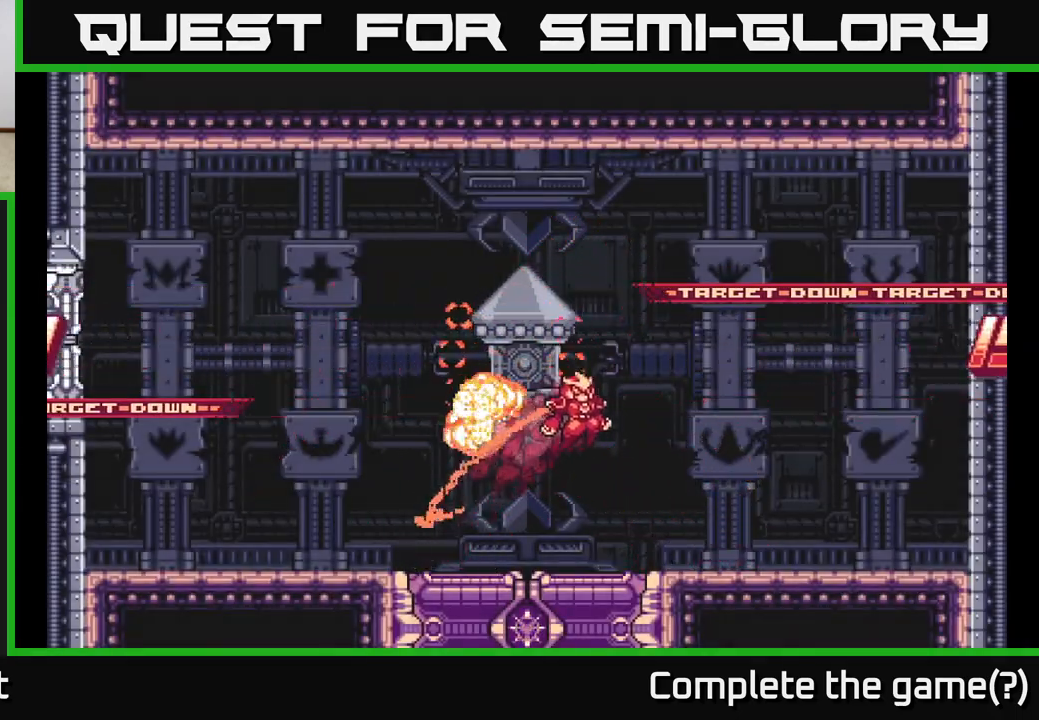
{"buttons": [], "left_stick": "right", "right_stick": "center", "events": [[200, "A", "up"], [200, "L2", "up"]]}
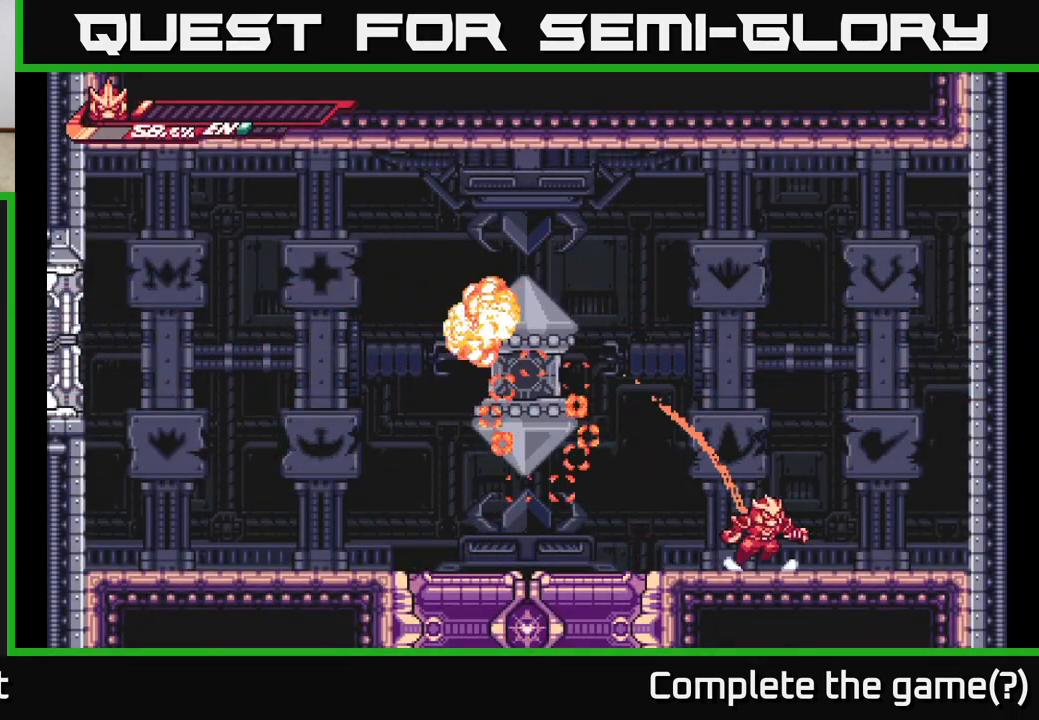
{"buttons": ["A", "X", "L2"], "left_stick": "left", "right_stick": "center", "events": [[83, "L2", "down"], [83, "left_stick", "left"], [167, "A", "down"], [350, "A", "up"], [417, "A", "down"], [467, "X", "down"]]}
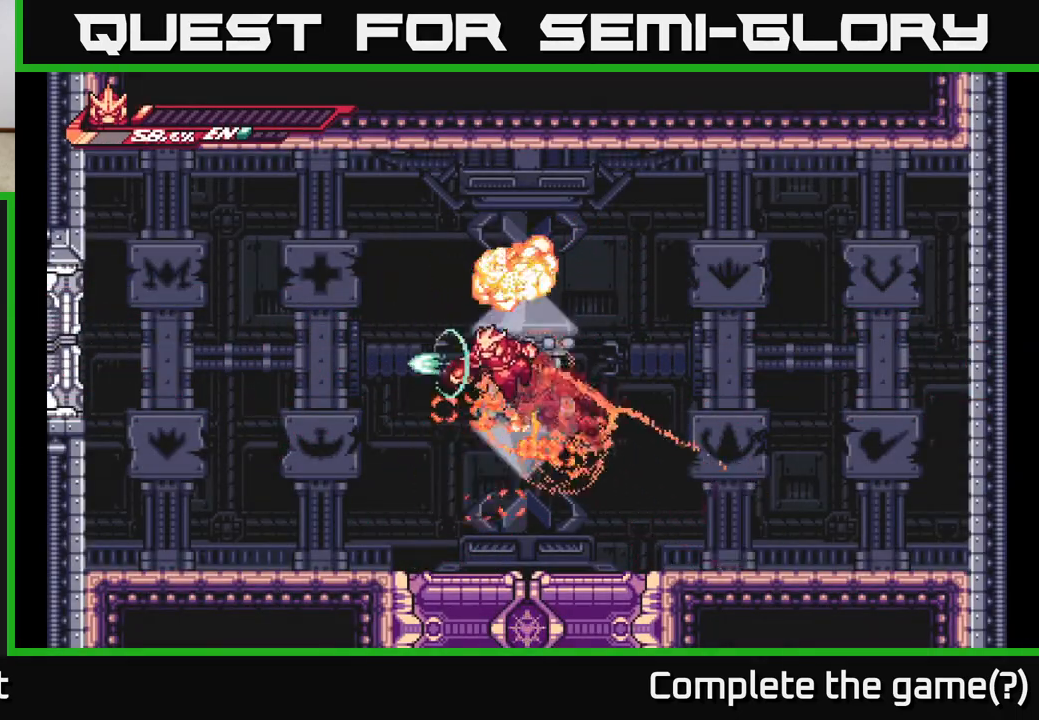
{"buttons": [], "left_stick": "down-left", "right_stick": "center", "events": [[50, "left_stick", "down-left"], [133, "X", "up"], [200, "A", "up"], [250, "L2", "up"]]}
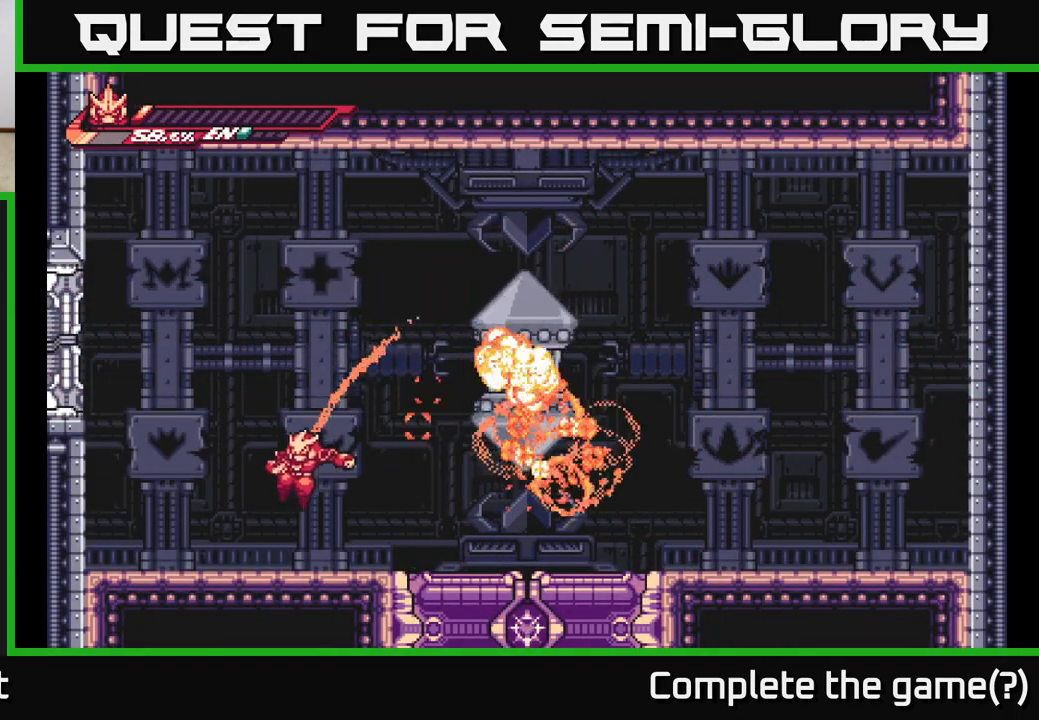
{"buttons": ["A", "L2"], "left_stick": "right", "right_stick": "center", "events": [[67, "left_stick", "center"], [133, "left_stick", "right"], [183, "L2", "down"], [233, "A", "down"], [450, "A", "up"], [483, "A", "down"]]}
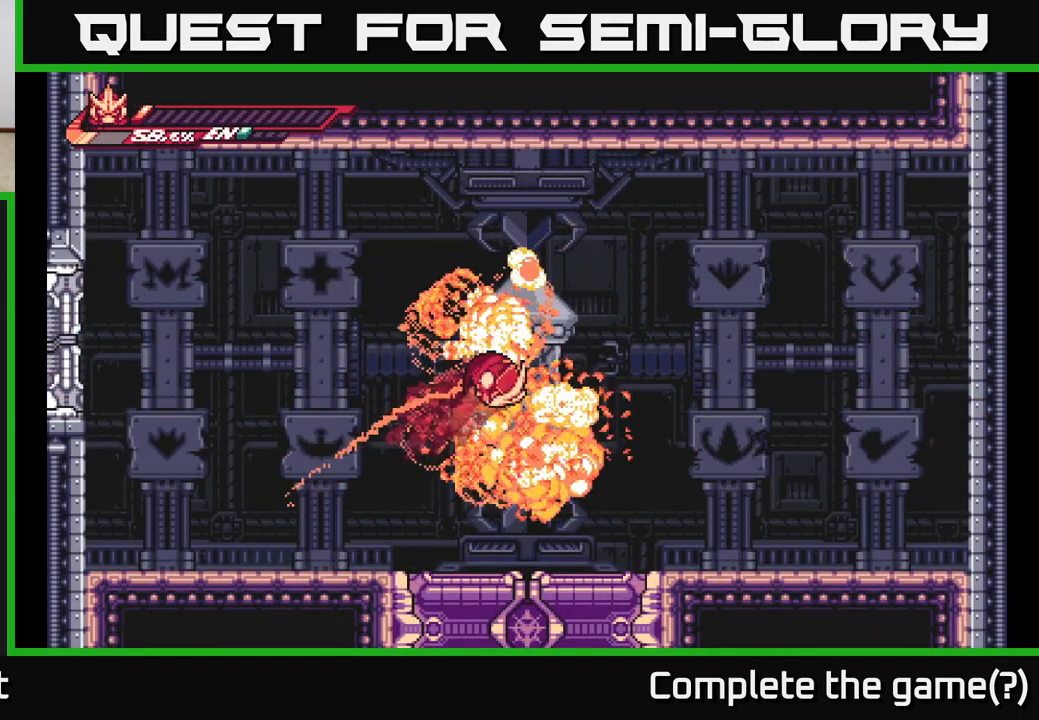
{"buttons": ["L2"], "left_stick": "right", "right_stick": "center", "events": [[50, "X", "down"], [117, "A", "up"], [133, "X", "up"], [217, "A", "down"], [233, "X", "down"], [350, "X", "up"], [367, "A", "up"]]}
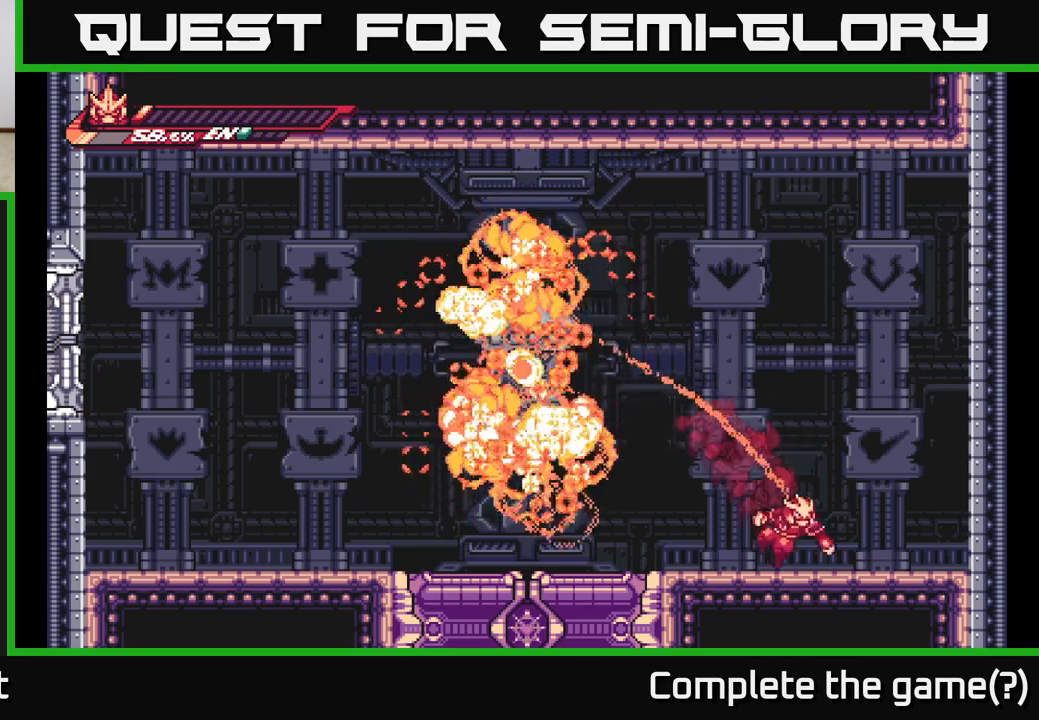
{"buttons": ["A", "L2"], "left_stick": "down-left", "right_stick": "center", "events": [[150, "L2", "up"], [183, "left_stick", "left"], [267, "L2", "down"], [400, "left_stick", "down-left"], [417, "A", "down"]]}
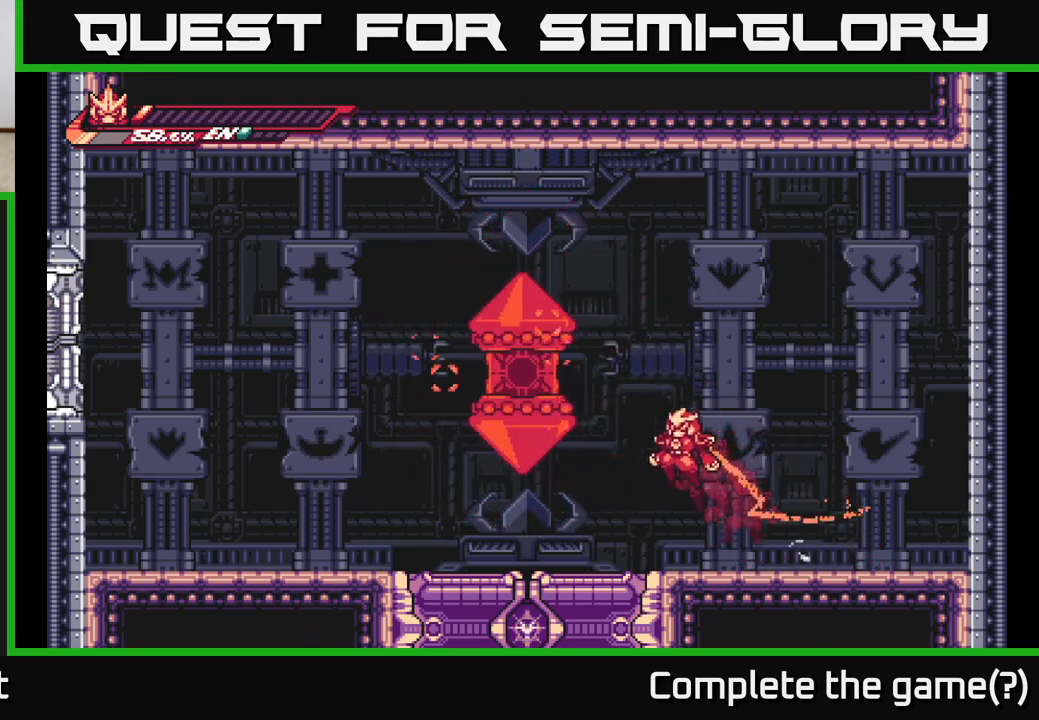
{"buttons": ["L2"], "left_stick": "down-left", "right_stick": "center", "events": [[133, "A", "up"], [200, "A", "down"], [500, "A", "up"]]}
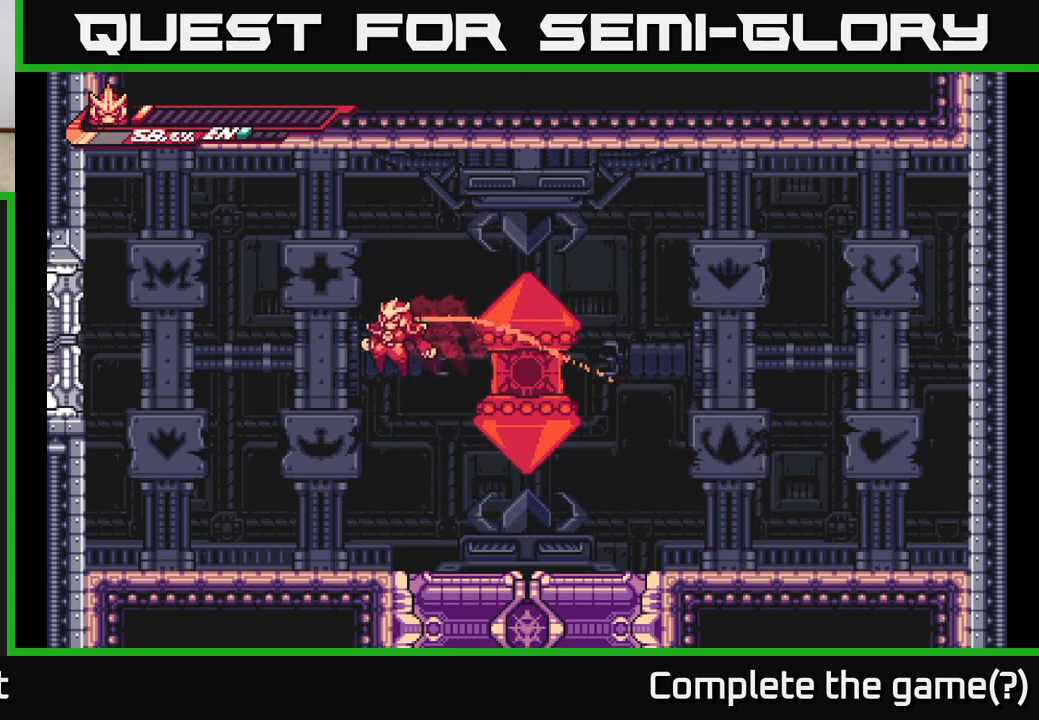
{"buttons": ["A", "L2"], "left_stick": "right", "right_stick": "center", "events": [[83, "L2", "up"], [350, "left_stick", "center"], [400, "left_stick", "right"], [450, "L2", "down"], [500, "A", "down"]]}
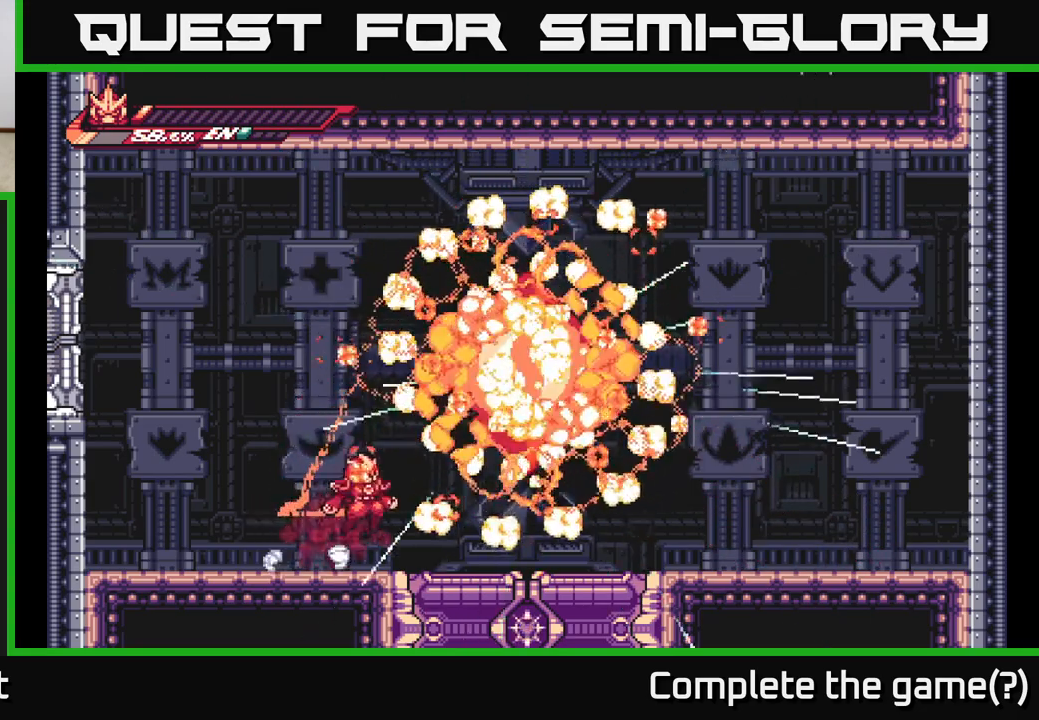
{"buttons": ["A", "L2"], "left_stick": "right", "right_stick": "center", "events": [[133, "A", "up"], [200, "A", "down"]]}
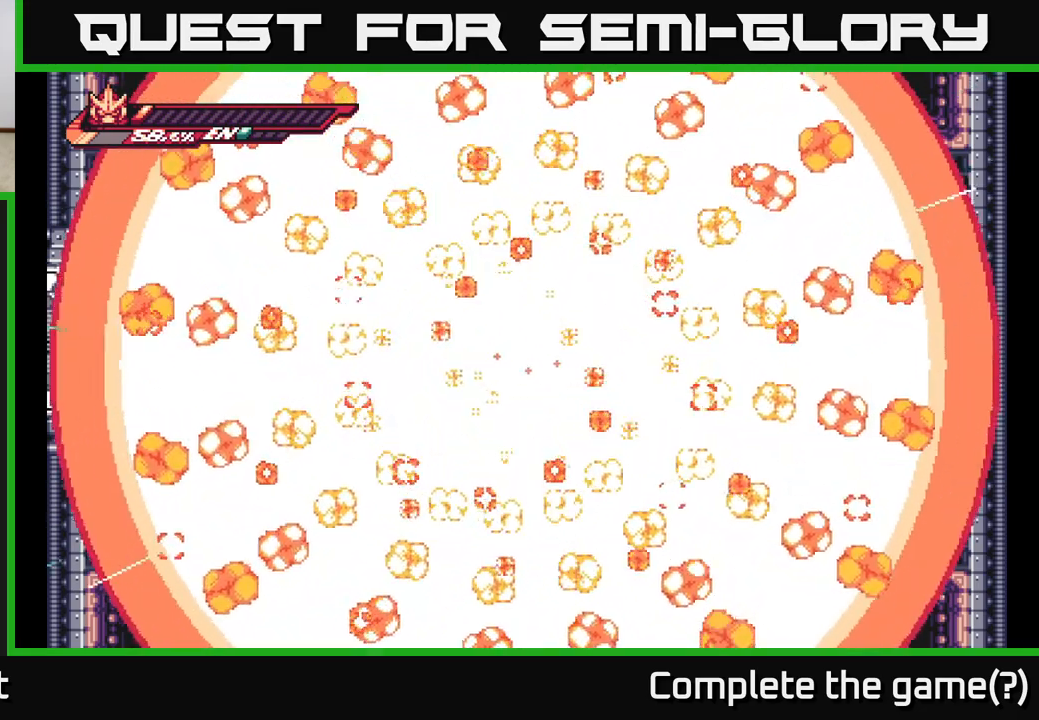
{"buttons": ["L2"], "left_stick": "center", "right_stick": "center", "events": [[83, "A", "up"], [250, "L2", "up"], [300, "left_stick", "center"], [483, "L2", "down"]]}
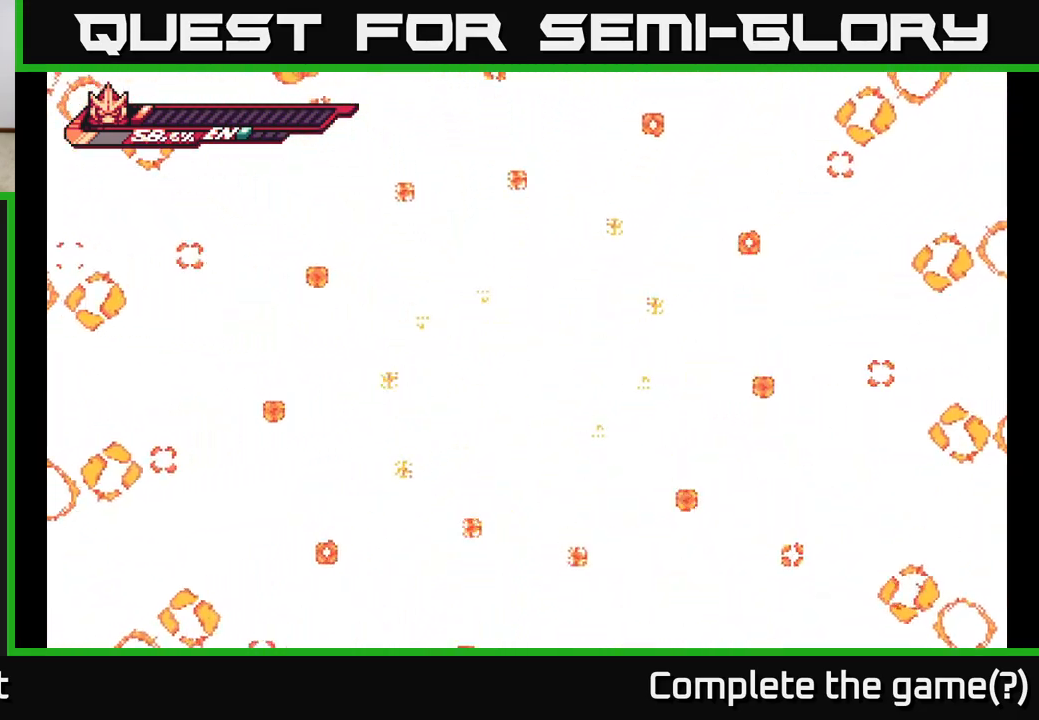
{"buttons": [], "left_stick": "right", "right_stick": "center", "events": [[17, "left_stick", "right"], [133, "L2", "up"], [167, "A", "down"], [417, "A", "up"]]}
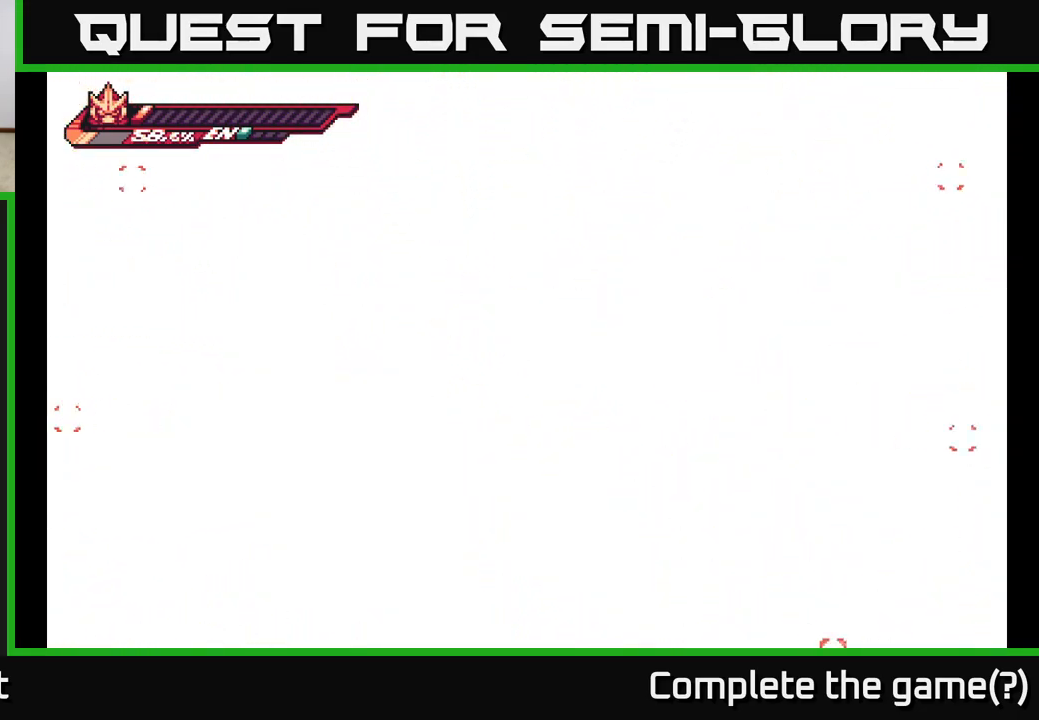
{"buttons": [], "left_stick": "center", "right_stick": "center", "events": [[50, "L2", "down"], [283, "L2", "up"], [450, "left_stick", "center"]]}
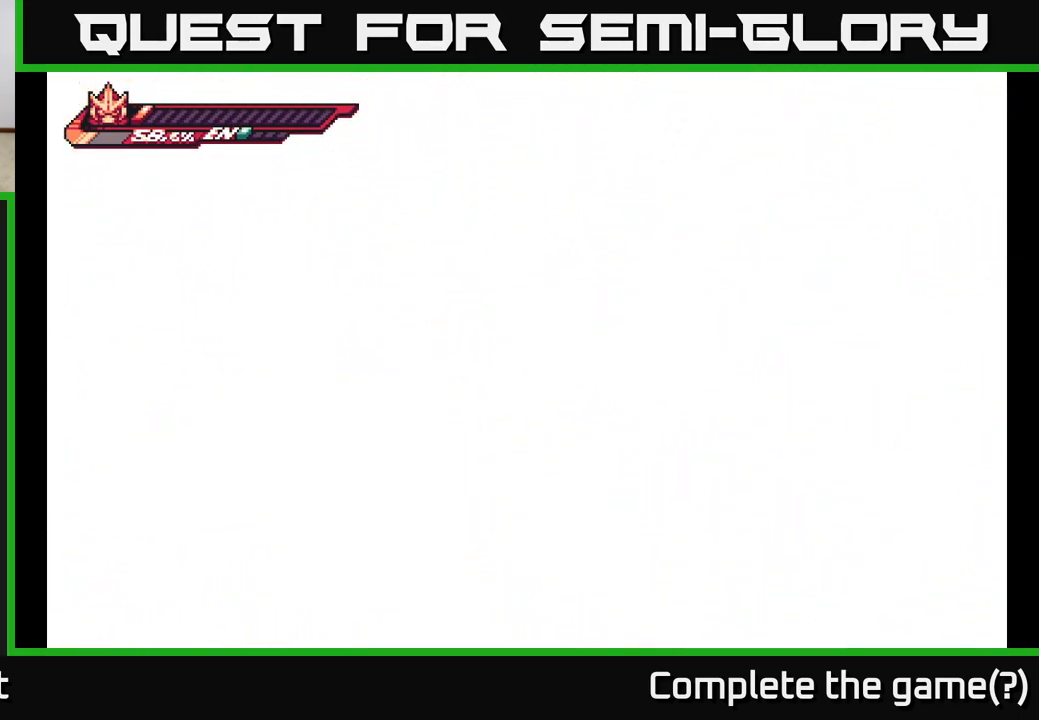
{"buttons": [], "left_stick": "up-right", "right_stick": "center", "events": [[167, "left_stick", "up-right"]]}
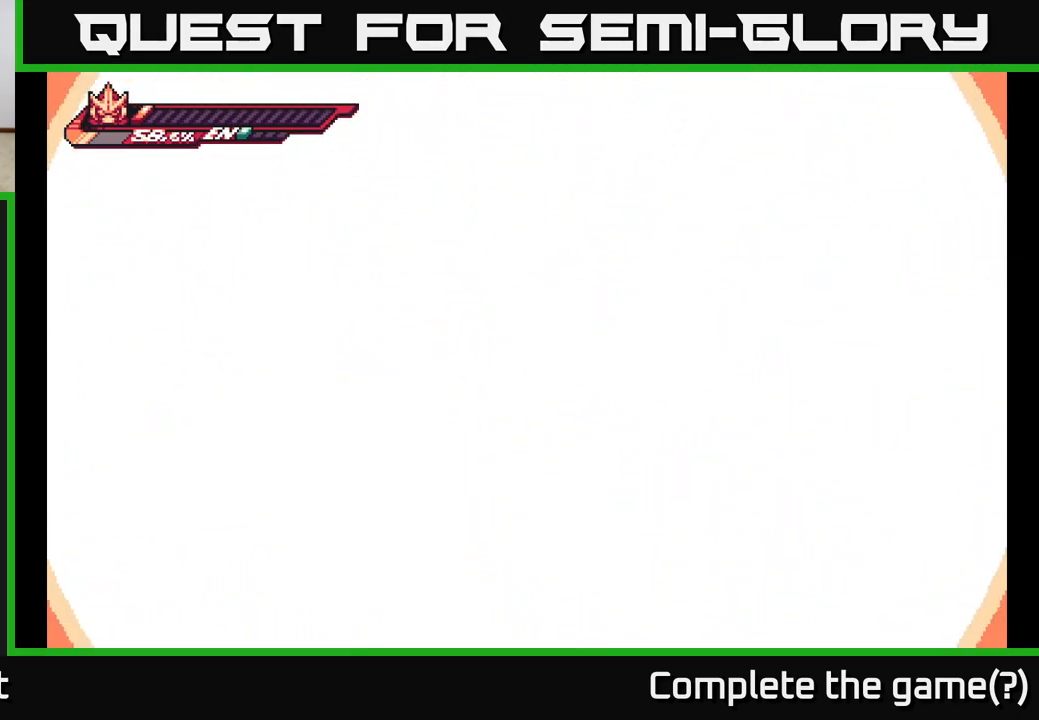
{"buttons": [], "left_stick": "right", "right_stick": "center", "events": [[33, "left_stick", "center"], [250, "left_stick", "right"]]}
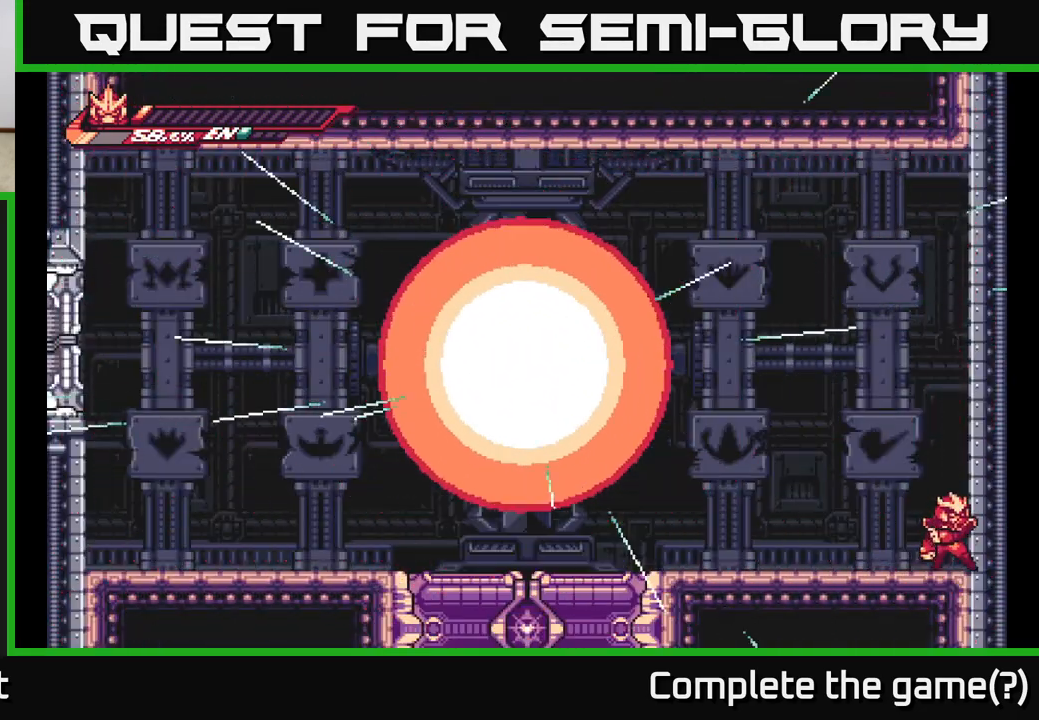
{"buttons": ["L2"], "left_stick": "left", "right_stick": "center", "events": [[83, "left_stick", "center"], [300, "left_stick", "left"], [367, "L2", "down"]]}
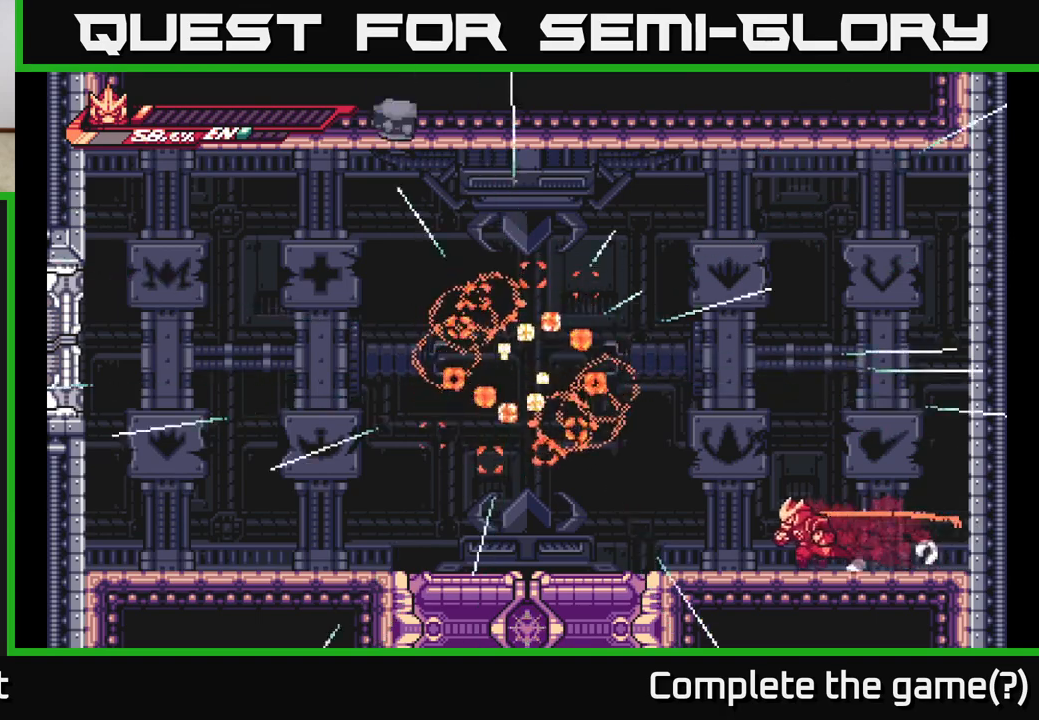
{"buttons": ["A", "L2"], "left_stick": "left", "right_stick": "center", "events": [[217, "A", "down"]]}
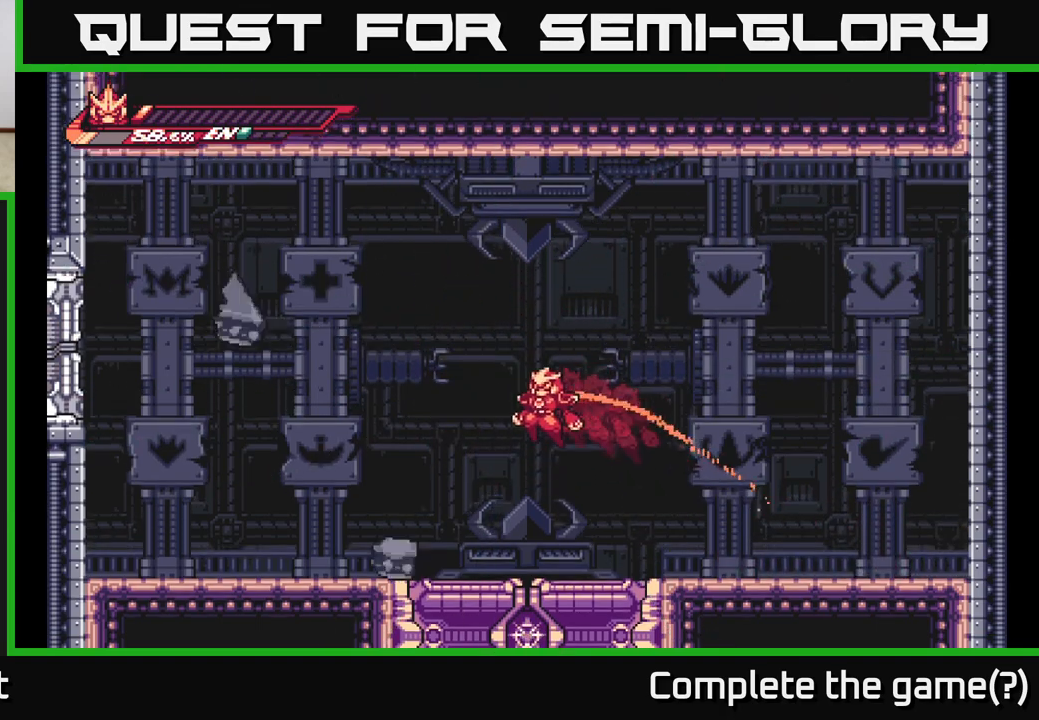
{"buttons": [], "left_stick": "right", "right_stick": "center", "events": [[117, "A", "up"], [167, "L2", "up"], [167, "left_stick", "center"], [350, "left_stick", "right"]]}
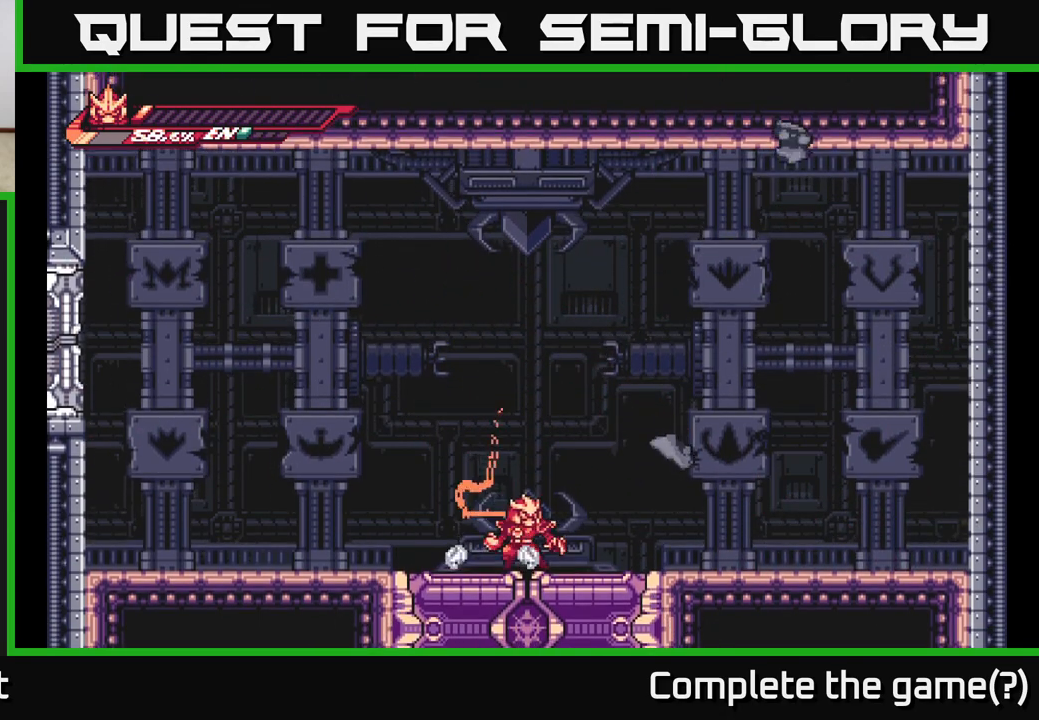
{"buttons": [], "left_stick": "down", "right_stick": "center", "events": [[17, "left_stick", "center"], [167, "left_stick", "down"]]}
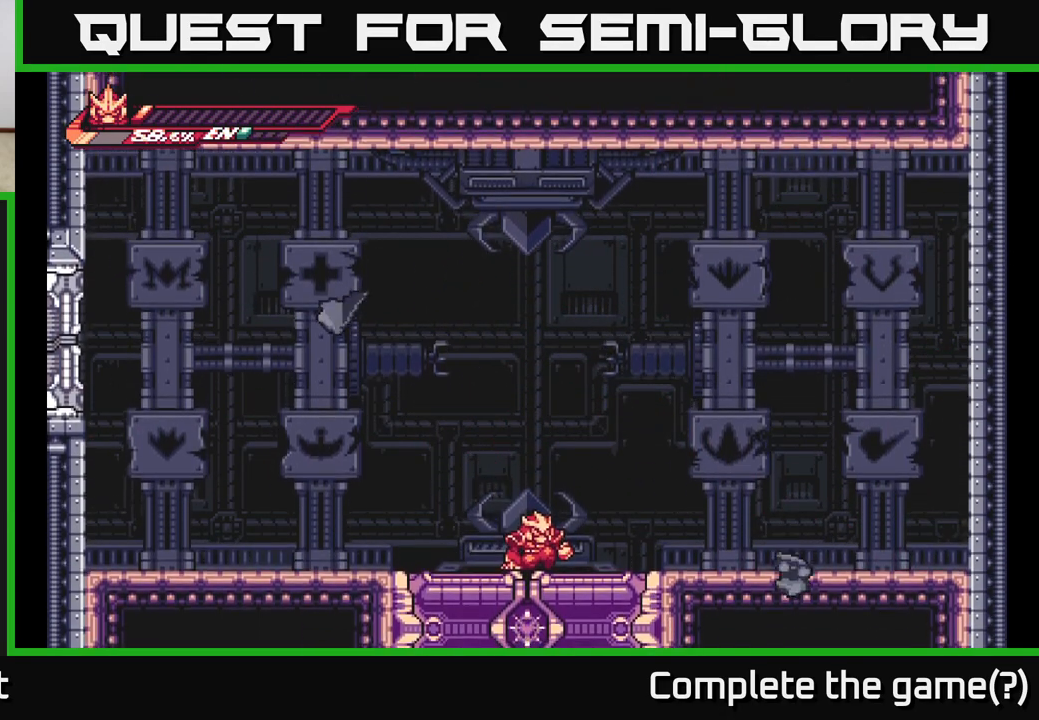
{"buttons": [], "left_stick": "down", "right_stick": "center", "events": []}